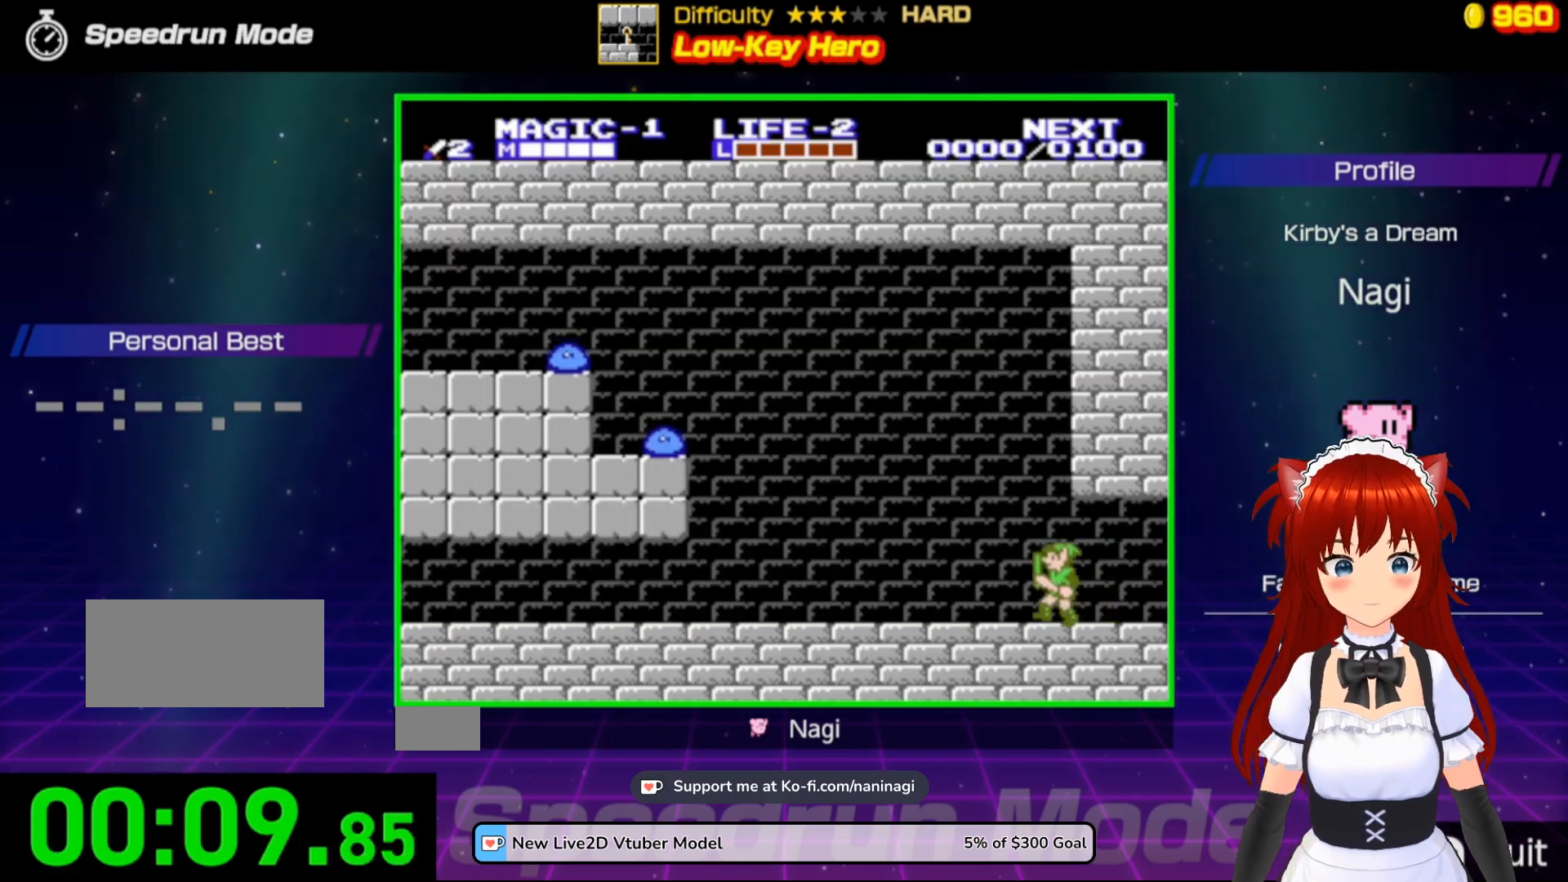
Gameplay with a controller (Nintendo layout); each line is a JSON object with the inputs held at the frame after it. "events" lists button and stick changes between this image and that frame as [ms after this image, input, new state], when the widget could be followed in between. Not read: L3 R3.
{"buttons": ["DPAD_LEFT"], "events": []}
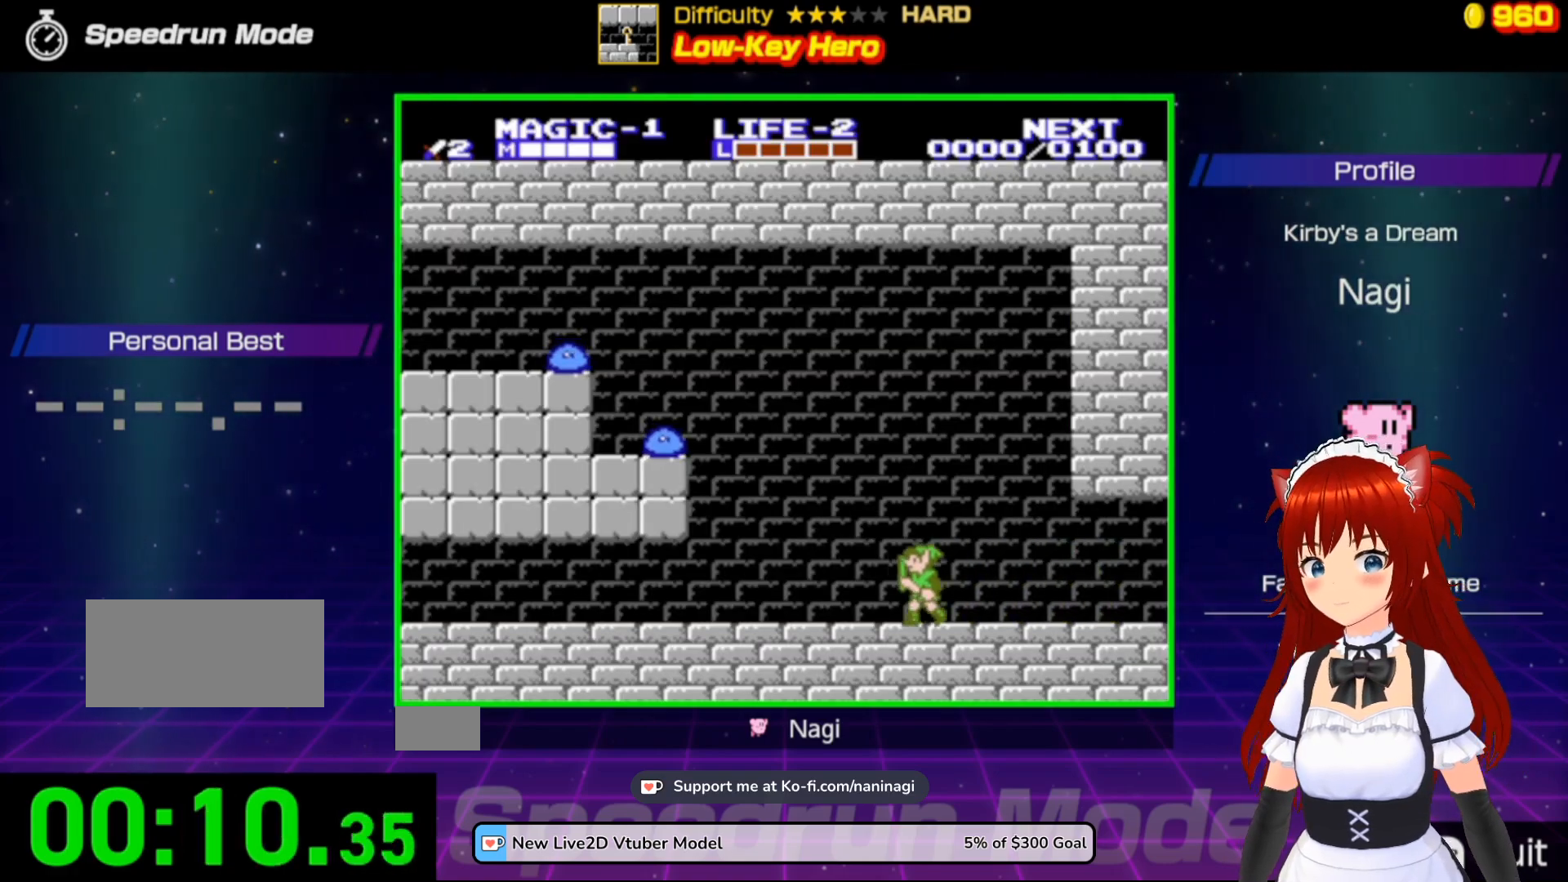
{"buttons": ["DPAD_LEFT"], "events": []}
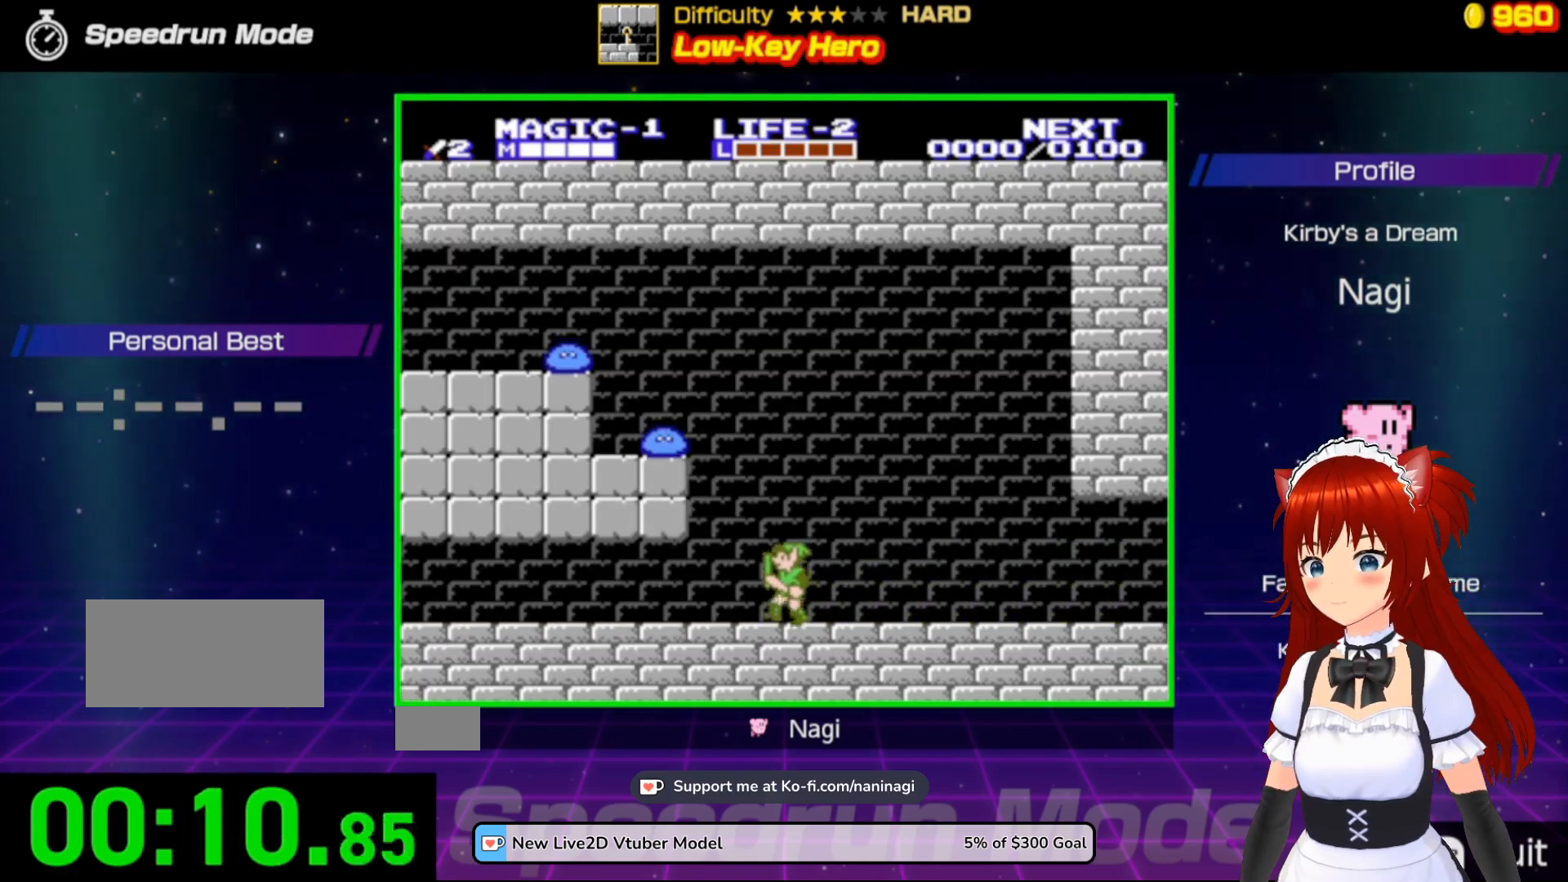
{"buttons": ["DPAD_LEFT"], "events": []}
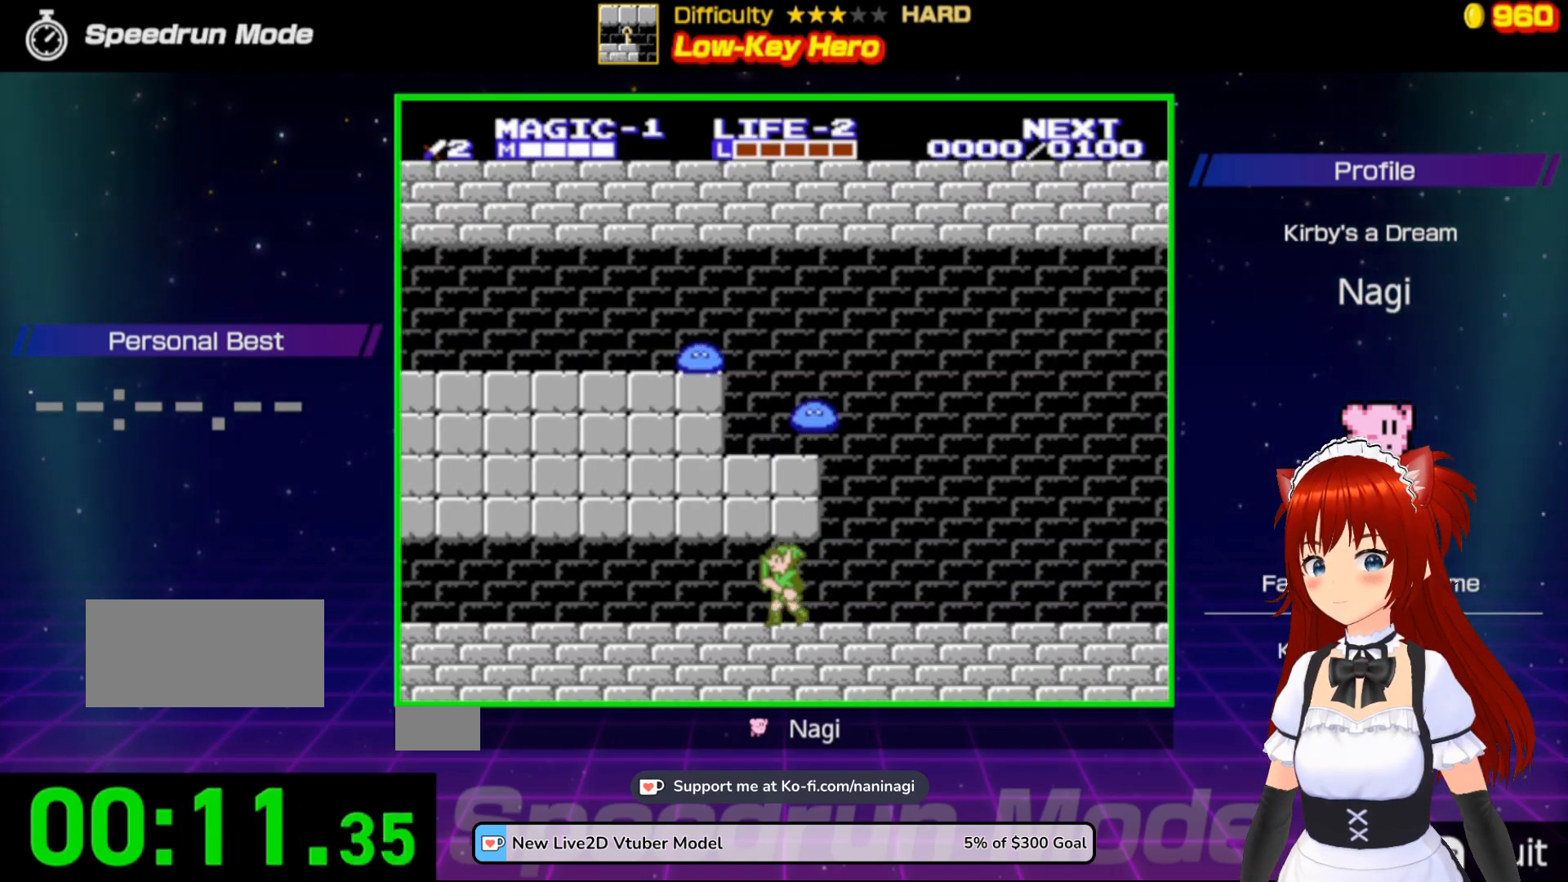
{"buttons": ["DPAD_LEFT"], "events": []}
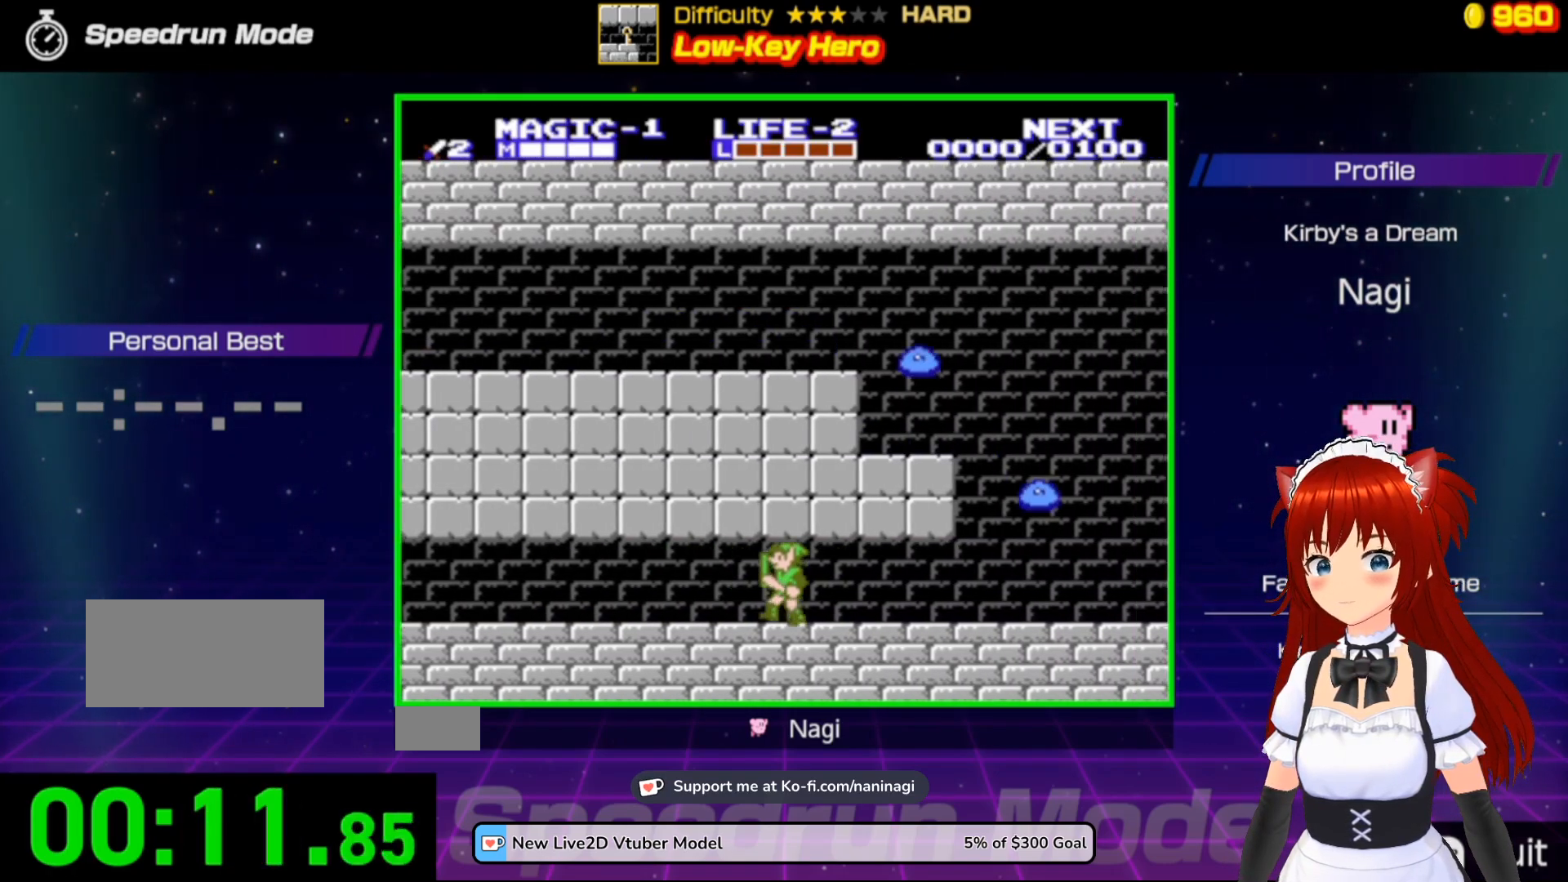
{"buttons": ["DPAD_LEFT"], "events": []}
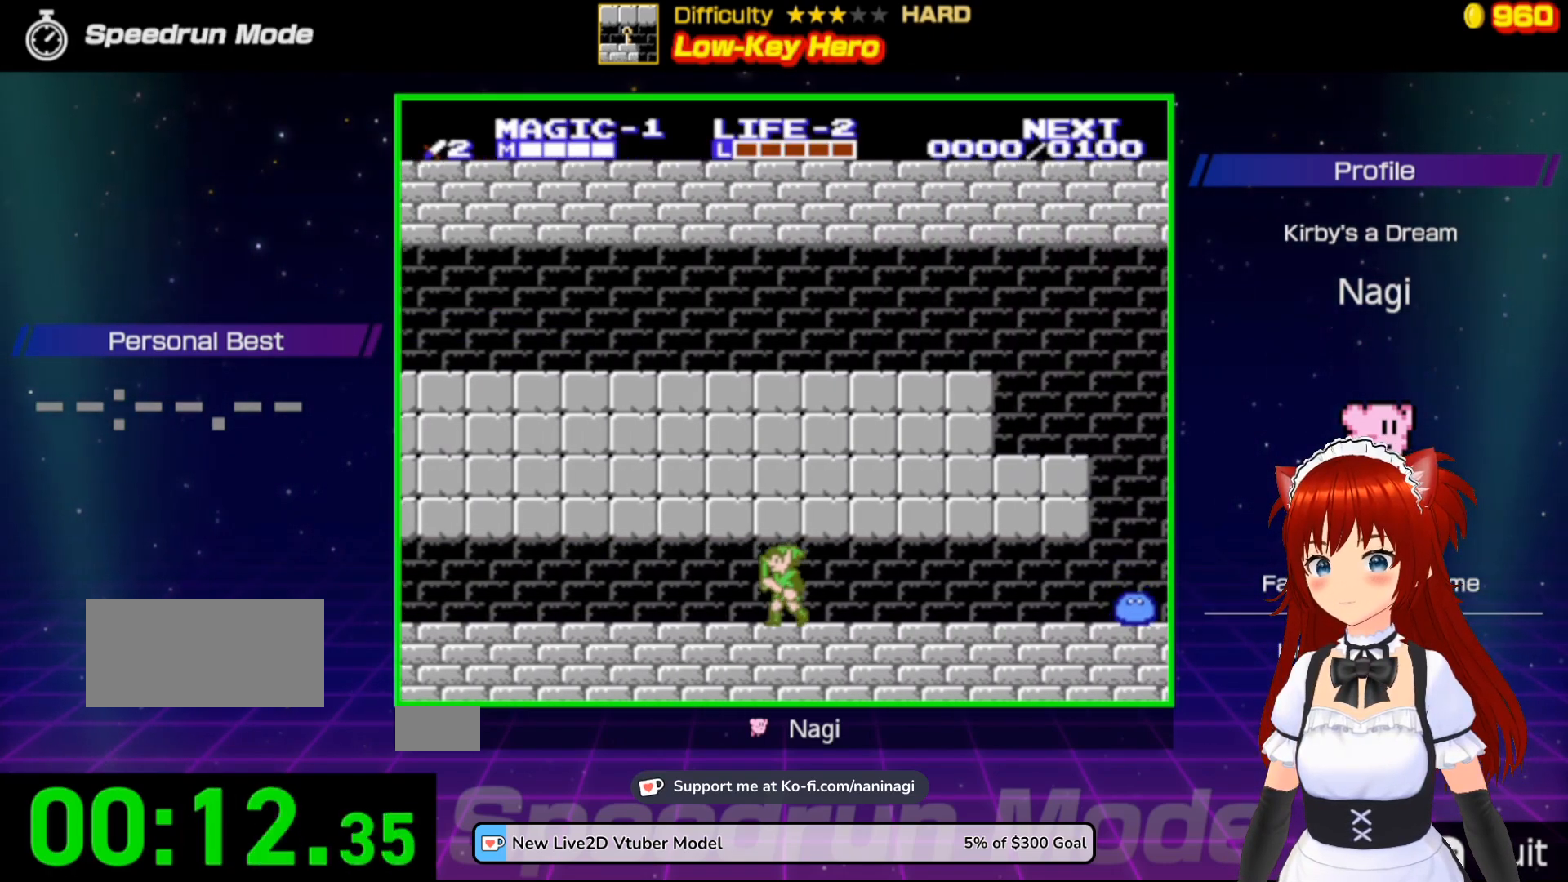
{"buttons": ["DPAD_LEFT"], "events": []}
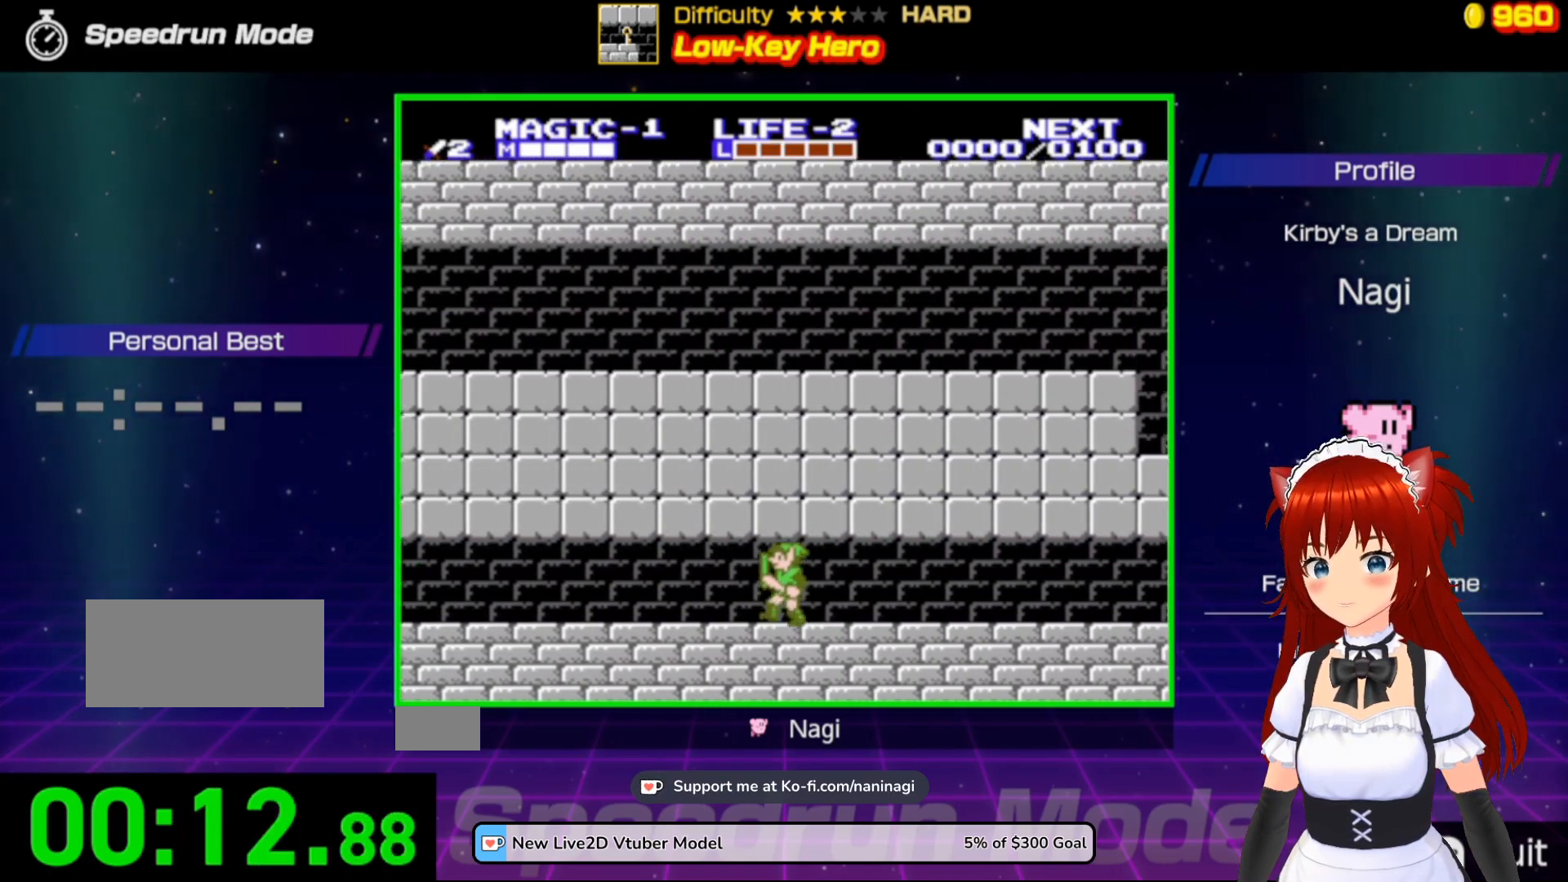
{"buttons": ["DPAD_LEFT"], "events": []}
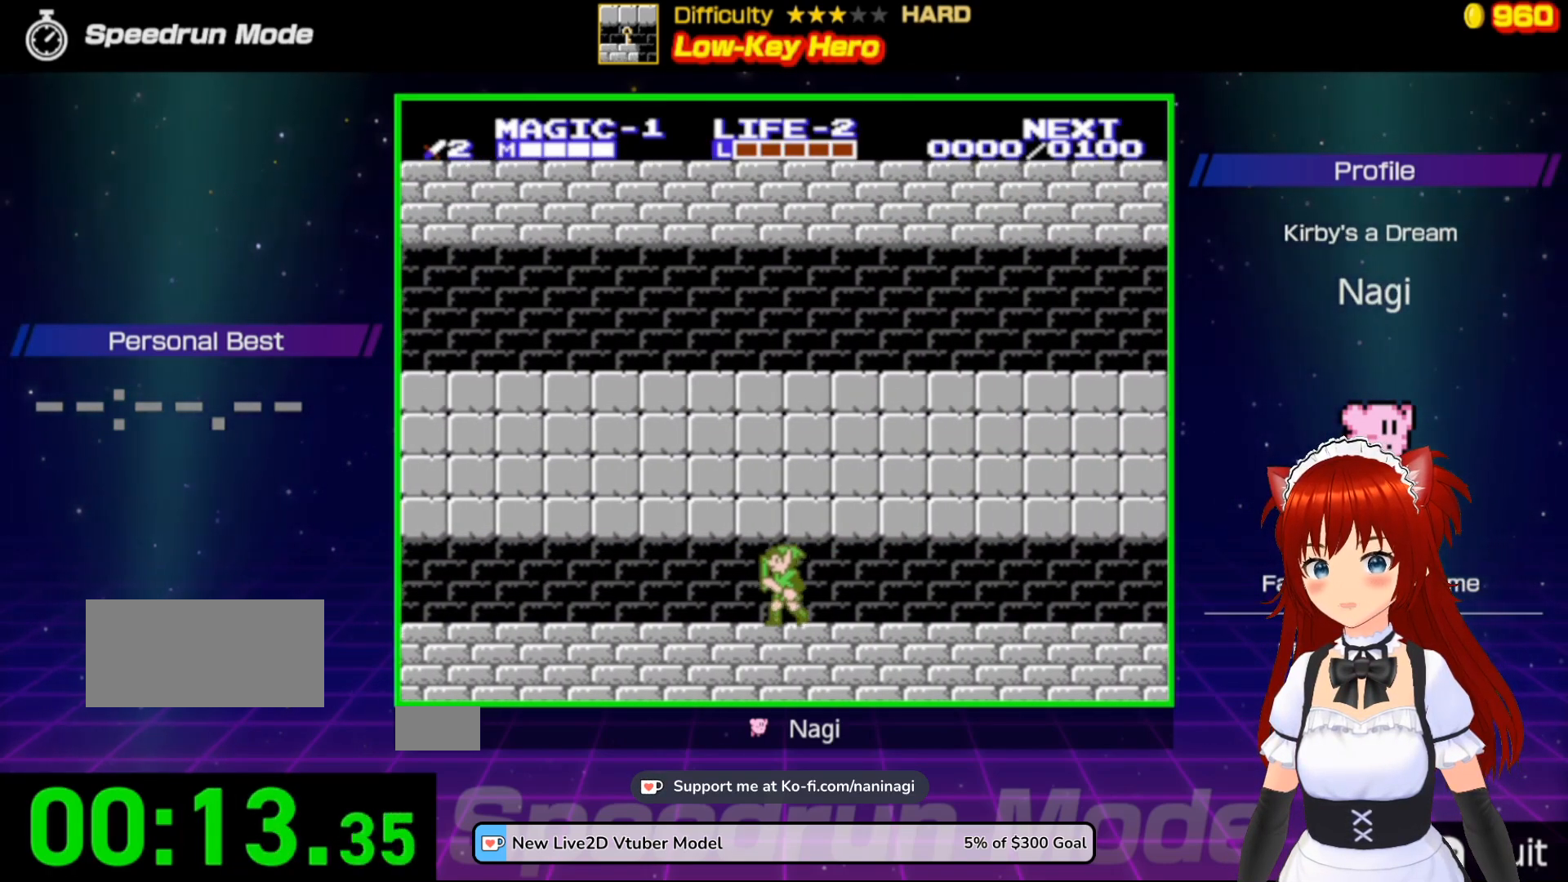
{"buttons": ["DPAD_LEFT"], "events": []}
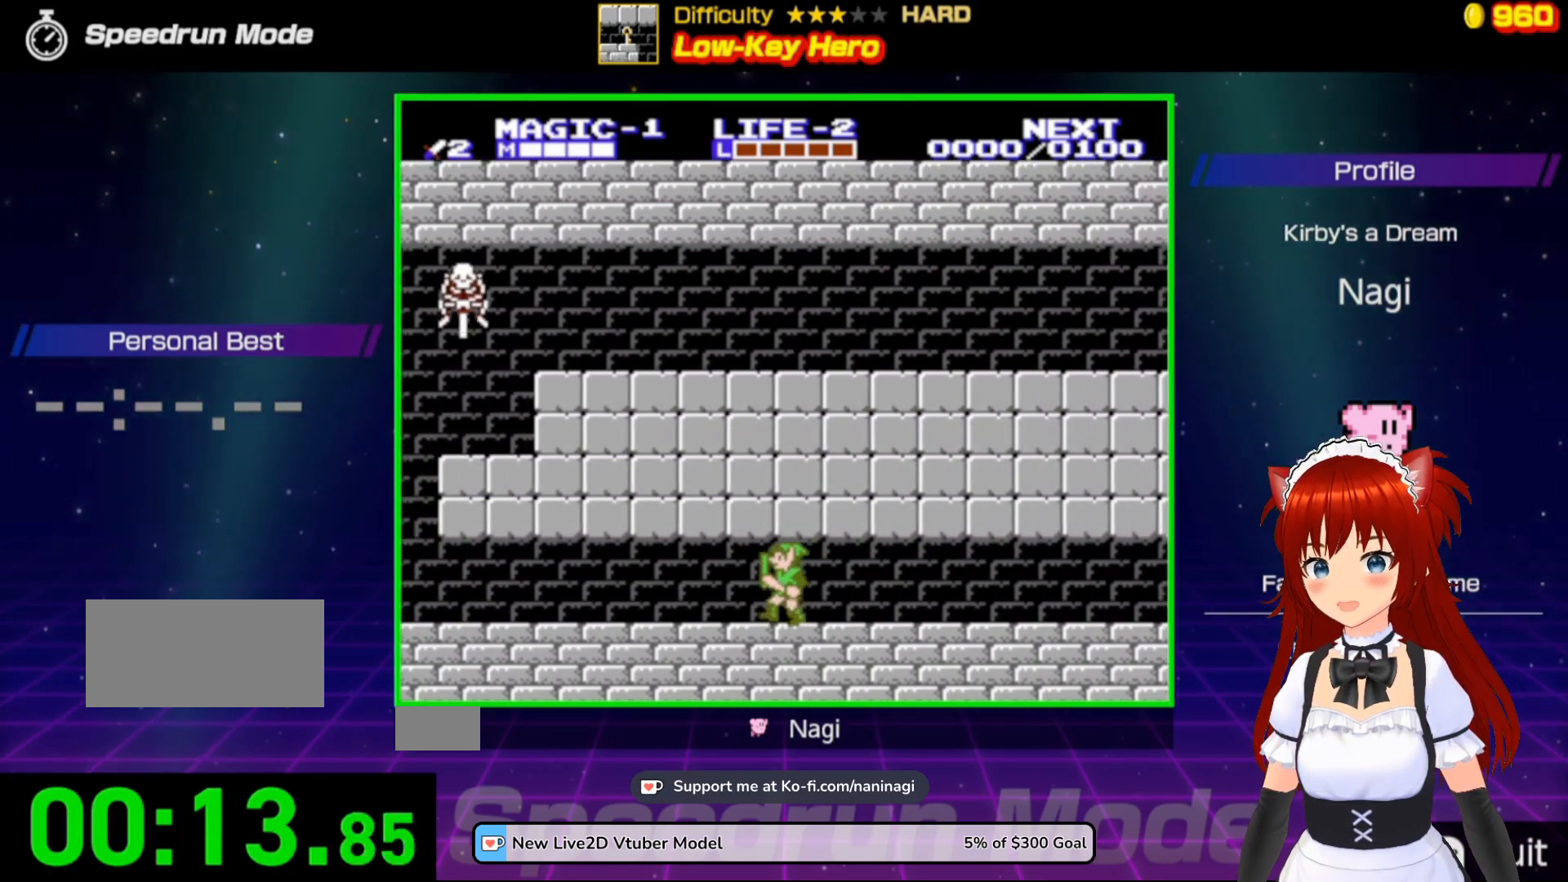
{"buttons": ["DPAD_LEFT"], "events": []}
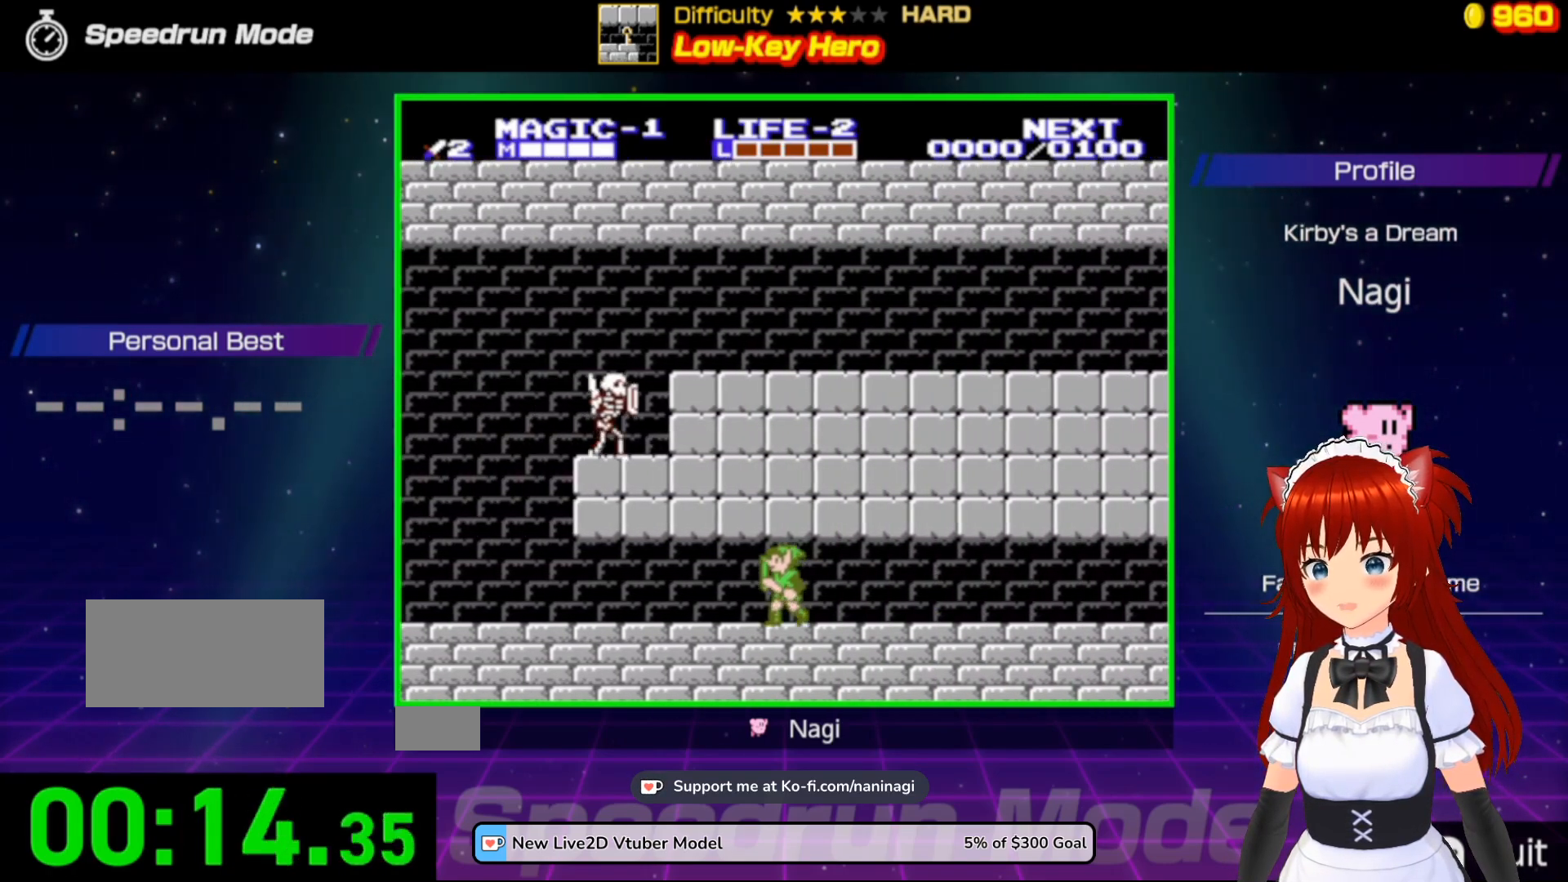
{"buttons": ["DPAD_LEFT"], "events": []}
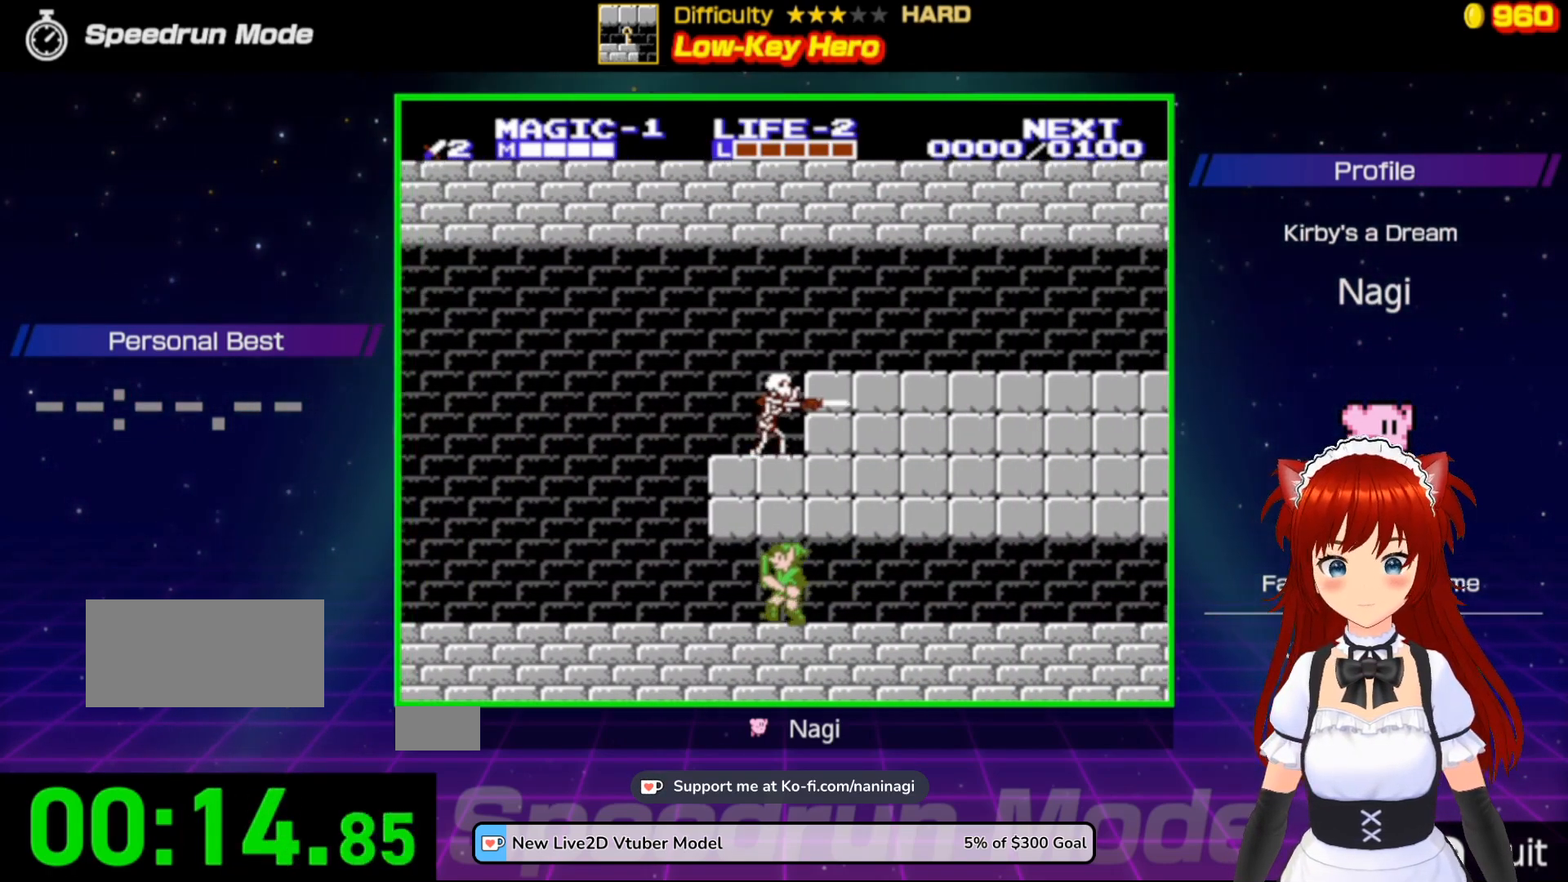
{"buttons": ["DPAD_LEFT"], "events": []}
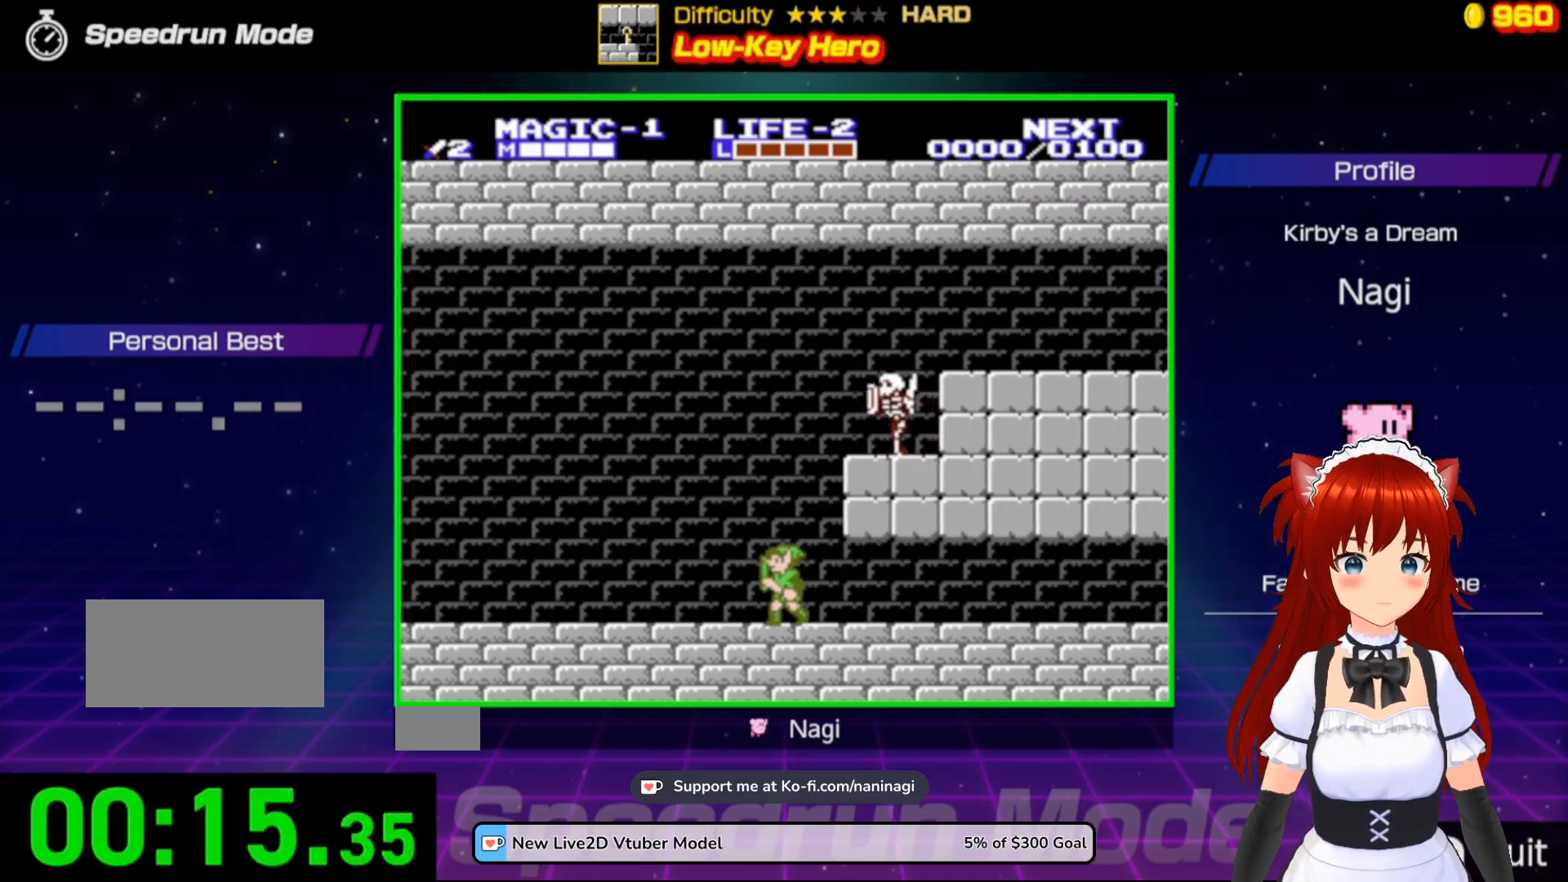
{"buttons": ["DPAD_LEFT"], "events": []}
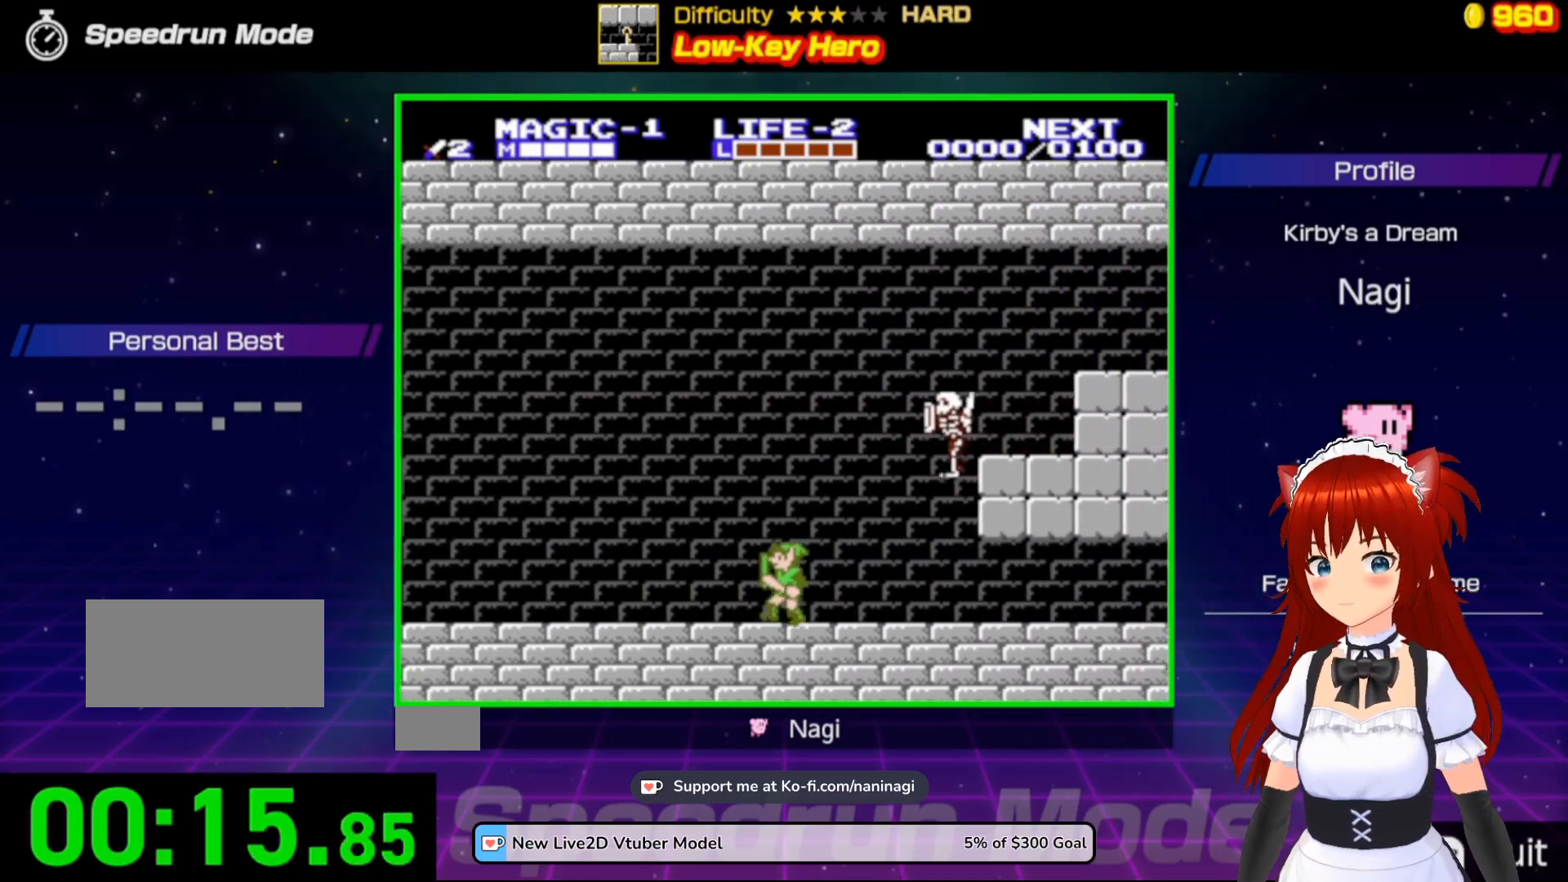
{"buttons": ["DPAD_LEFT"], "events": []}
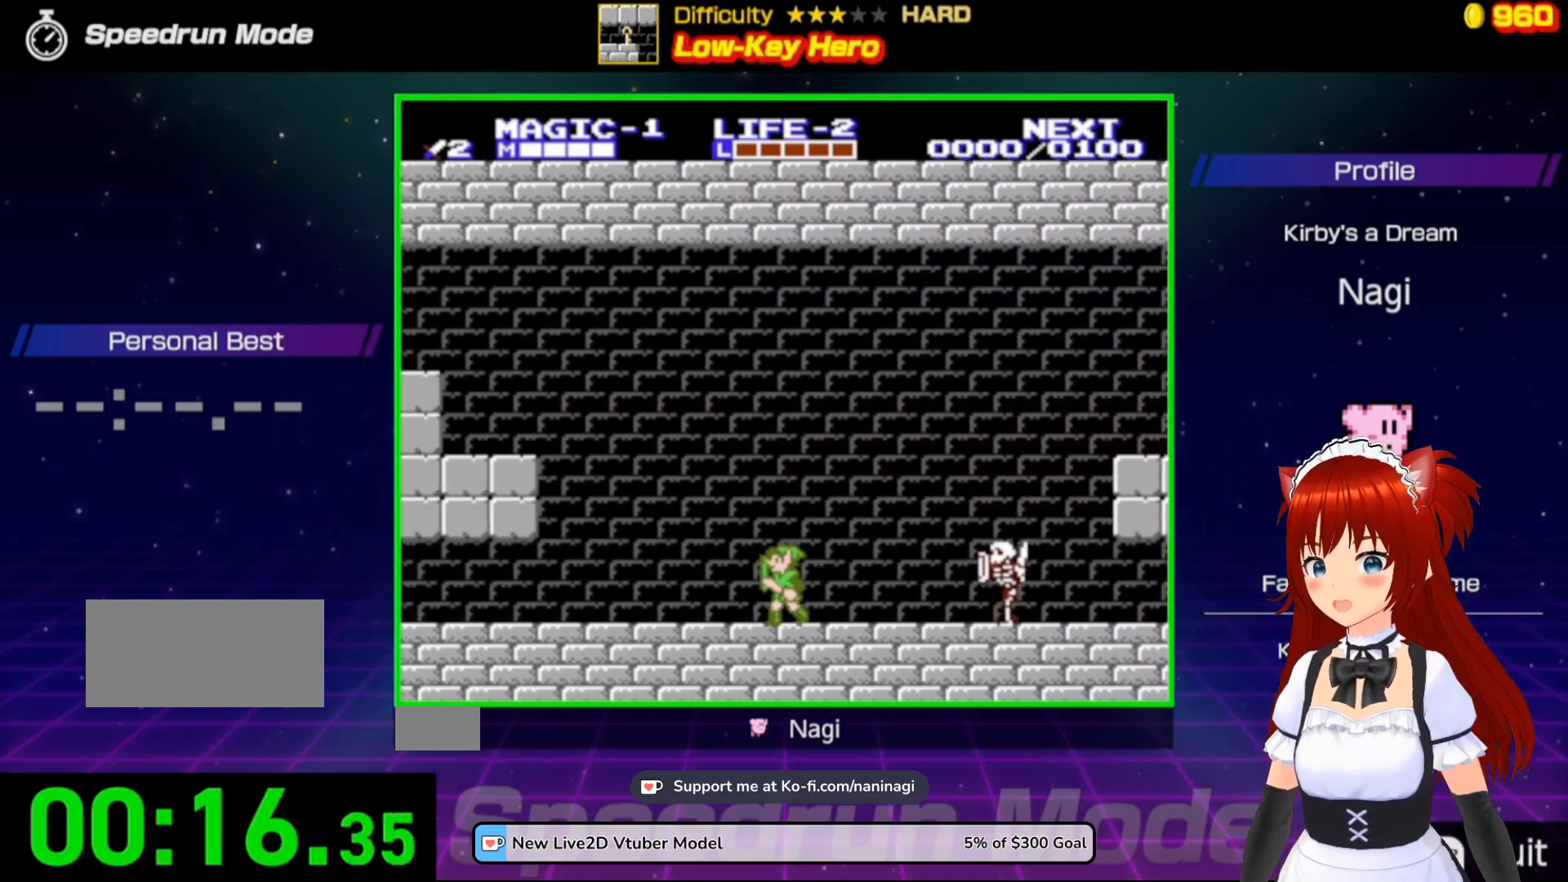
{"buttons": ["DPAD_LEFT"], "events": []}
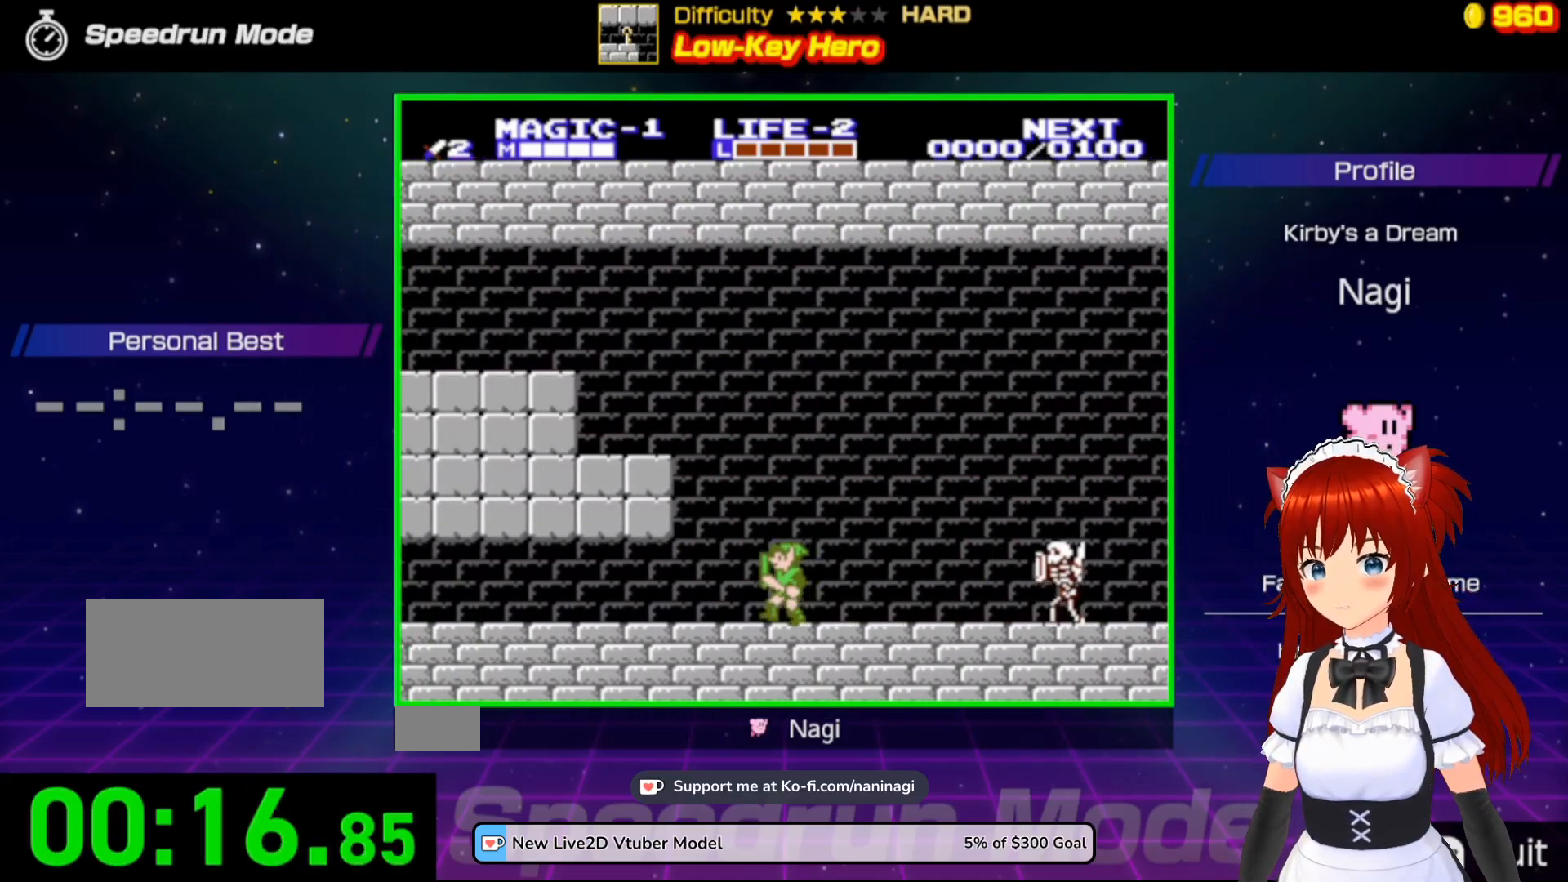
{"buttons": ["DPAD_LEFT"], "events": []}
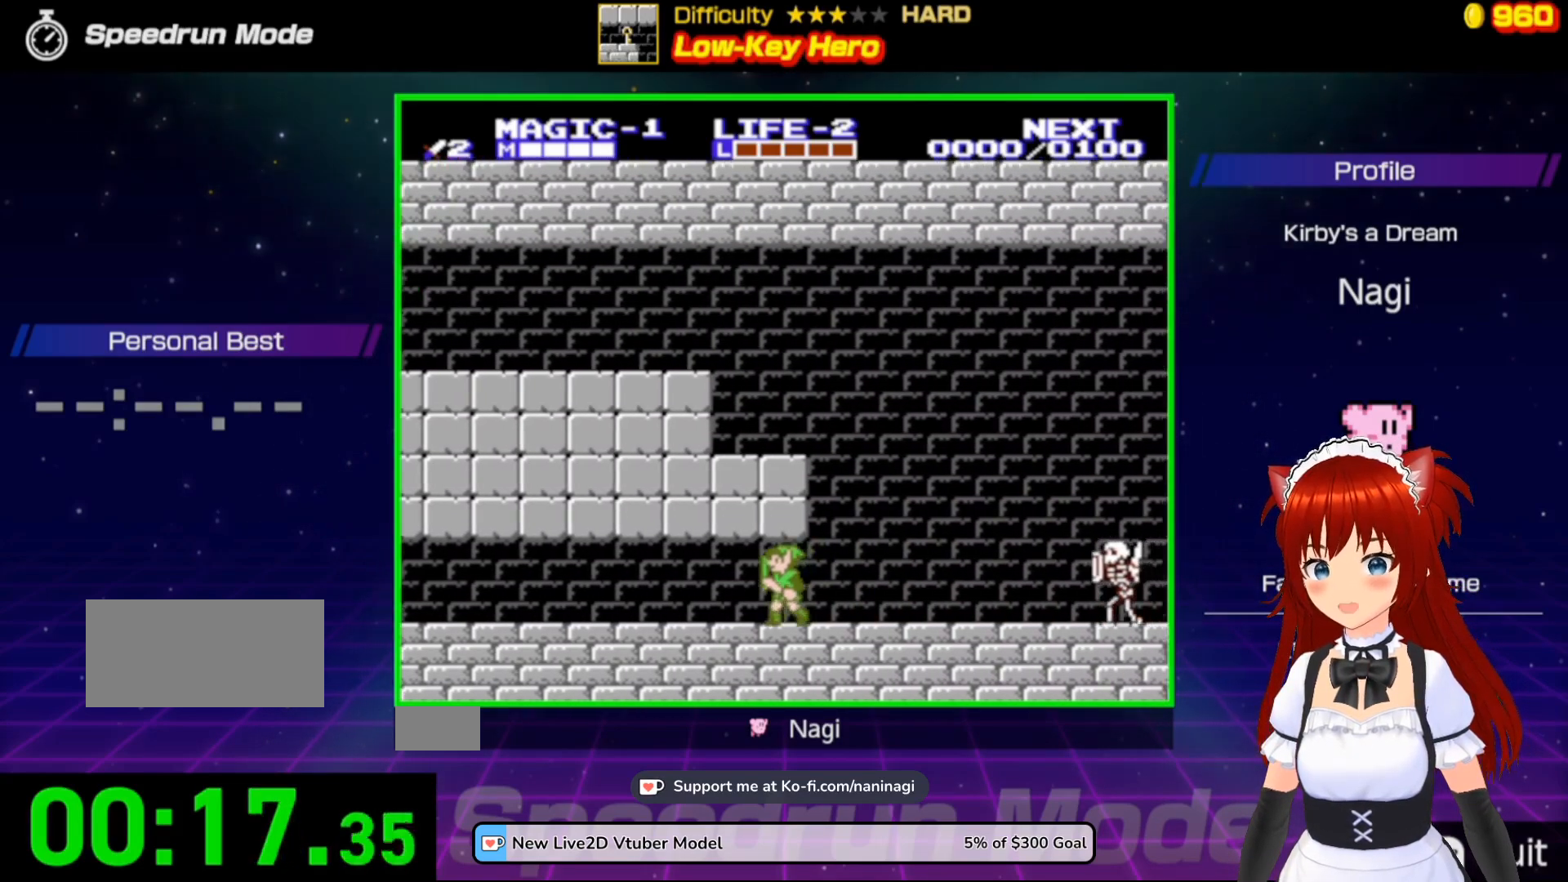
{"buttons": ["DPAD_LEFT"], "events": []}
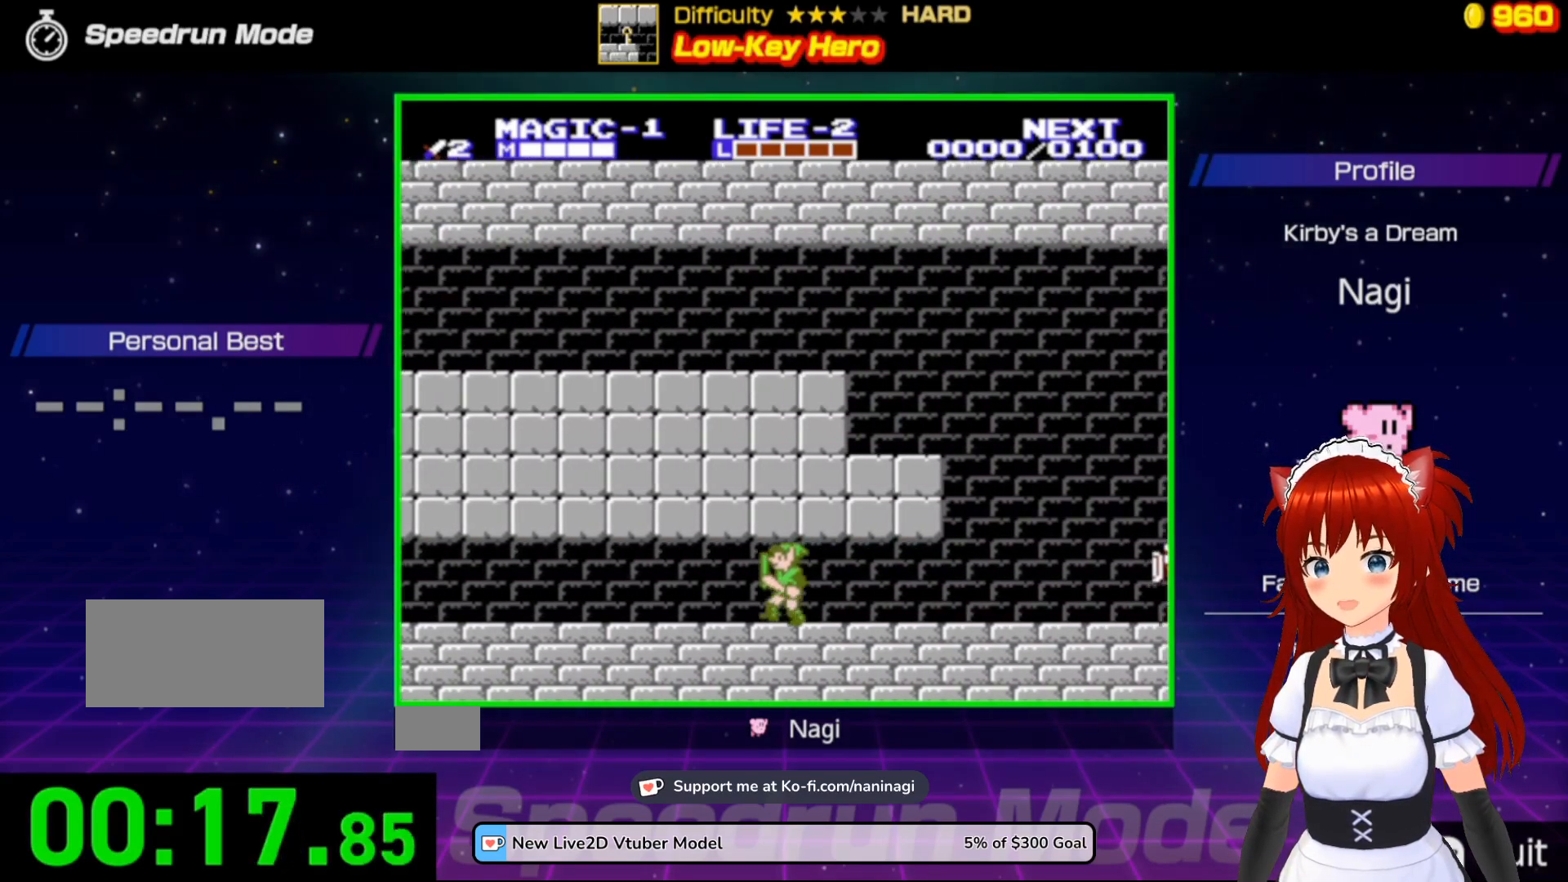
{"buttons": ["DPAD_LEFT"], "events": []}
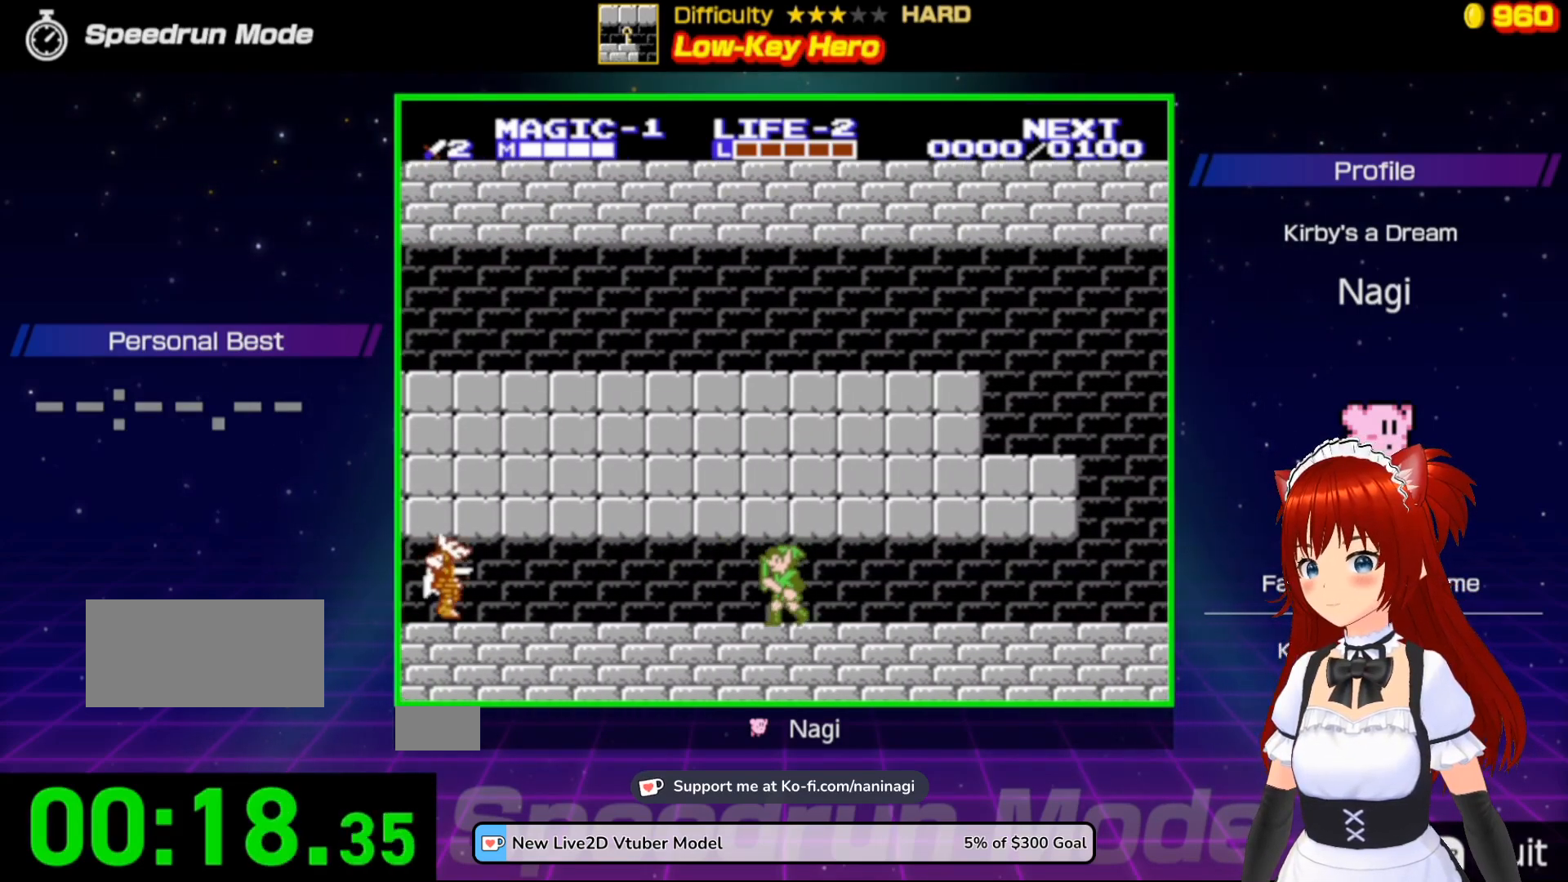
{"buttons": ["DPAD_LEFT"], "events": []}
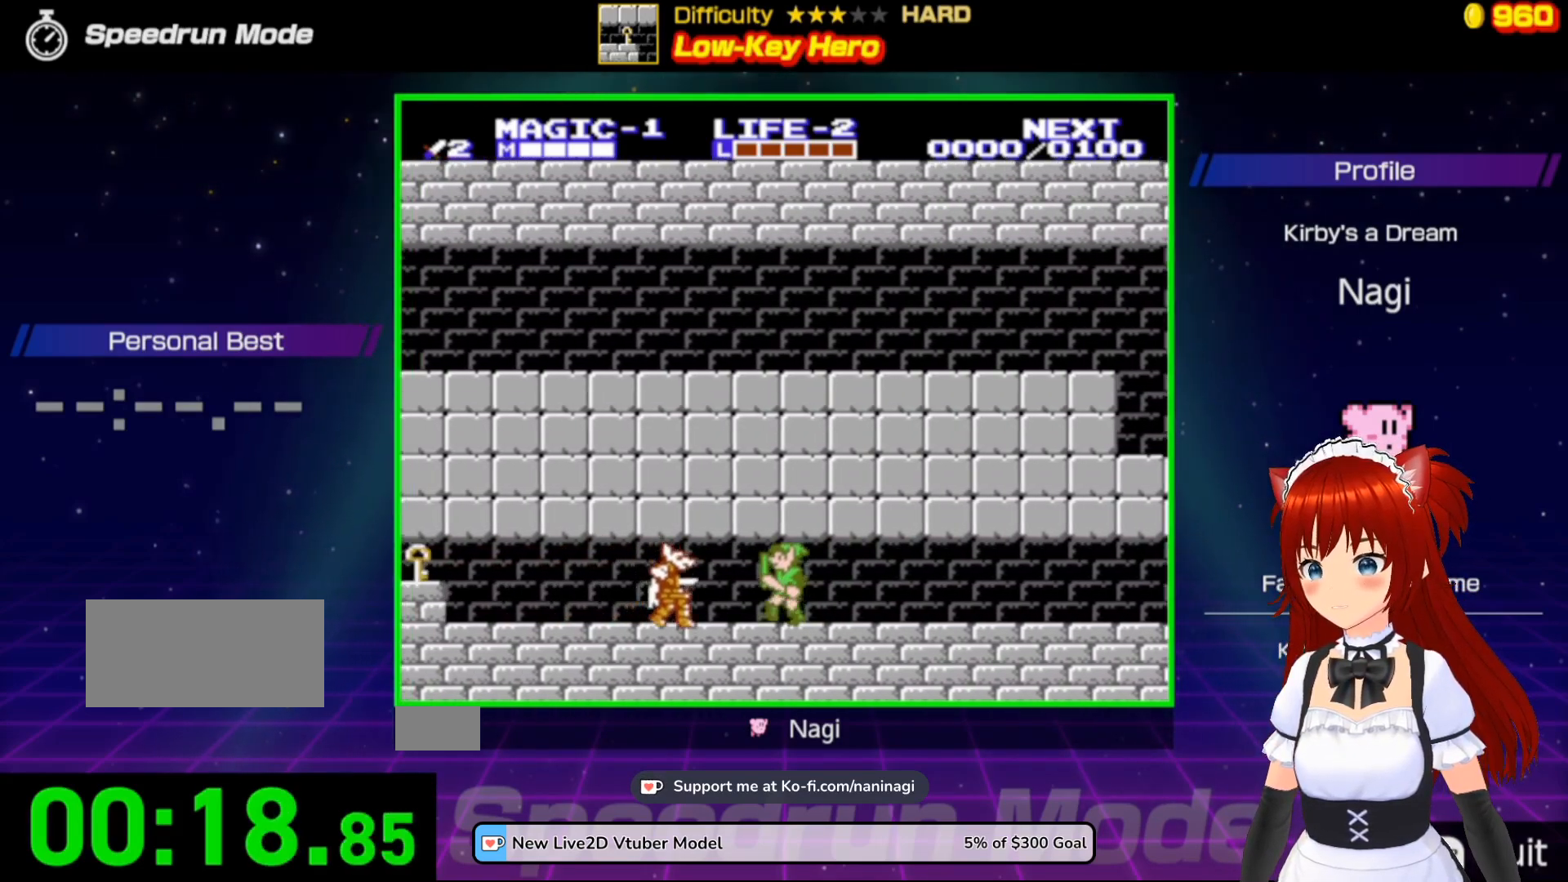
{"buttons": ["DPAD_LEFT"], "events": [[67, "B", "down"], [267, "B", "up"]]}
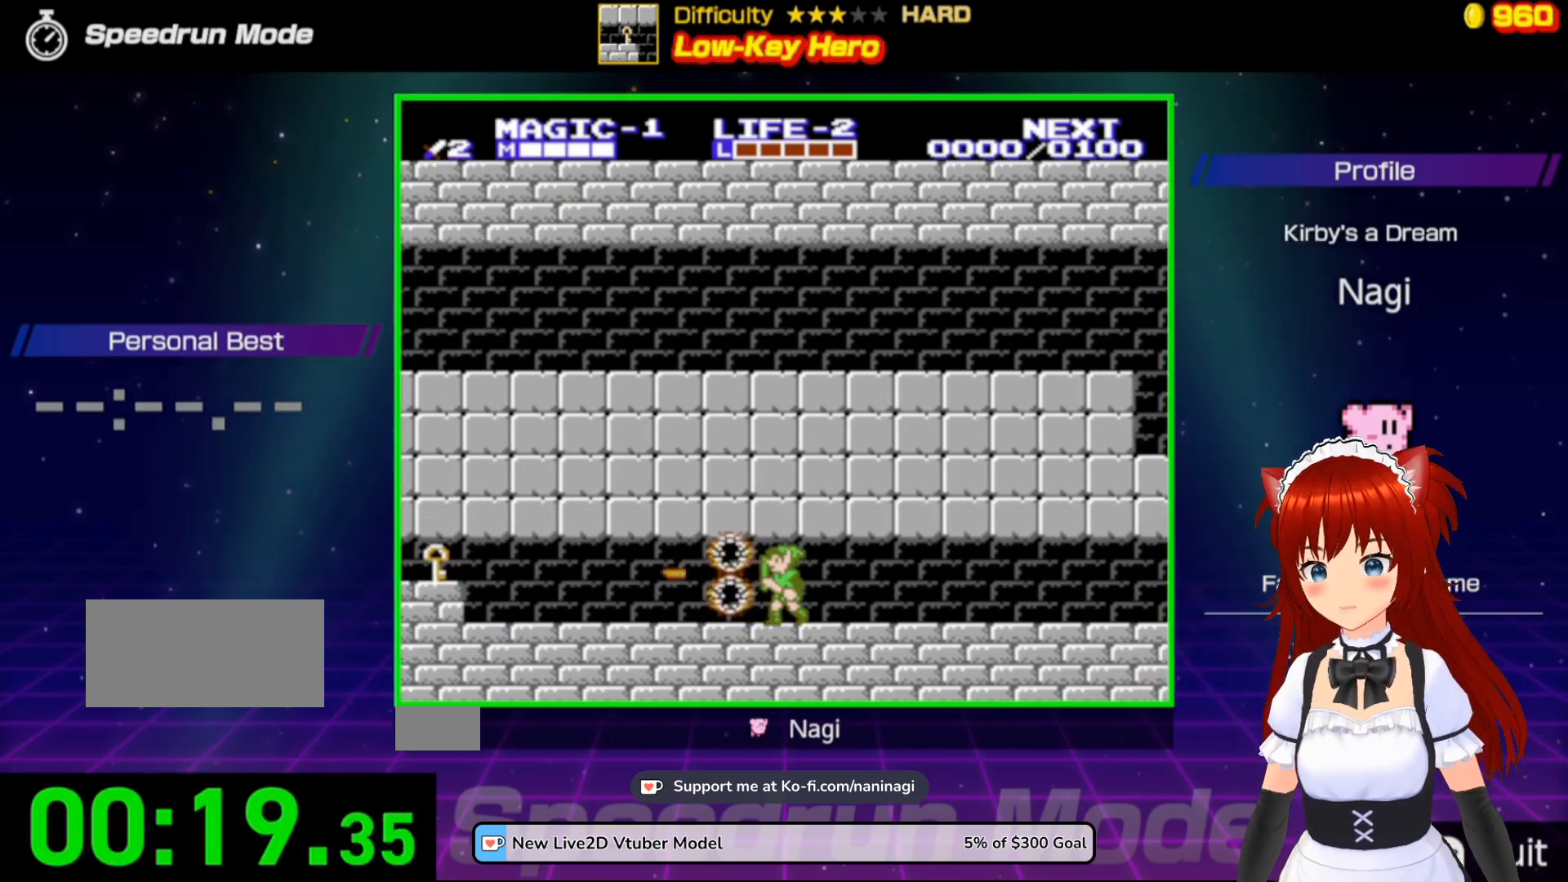
{"buttons": ["DPAD_LEFT"], "events": []}
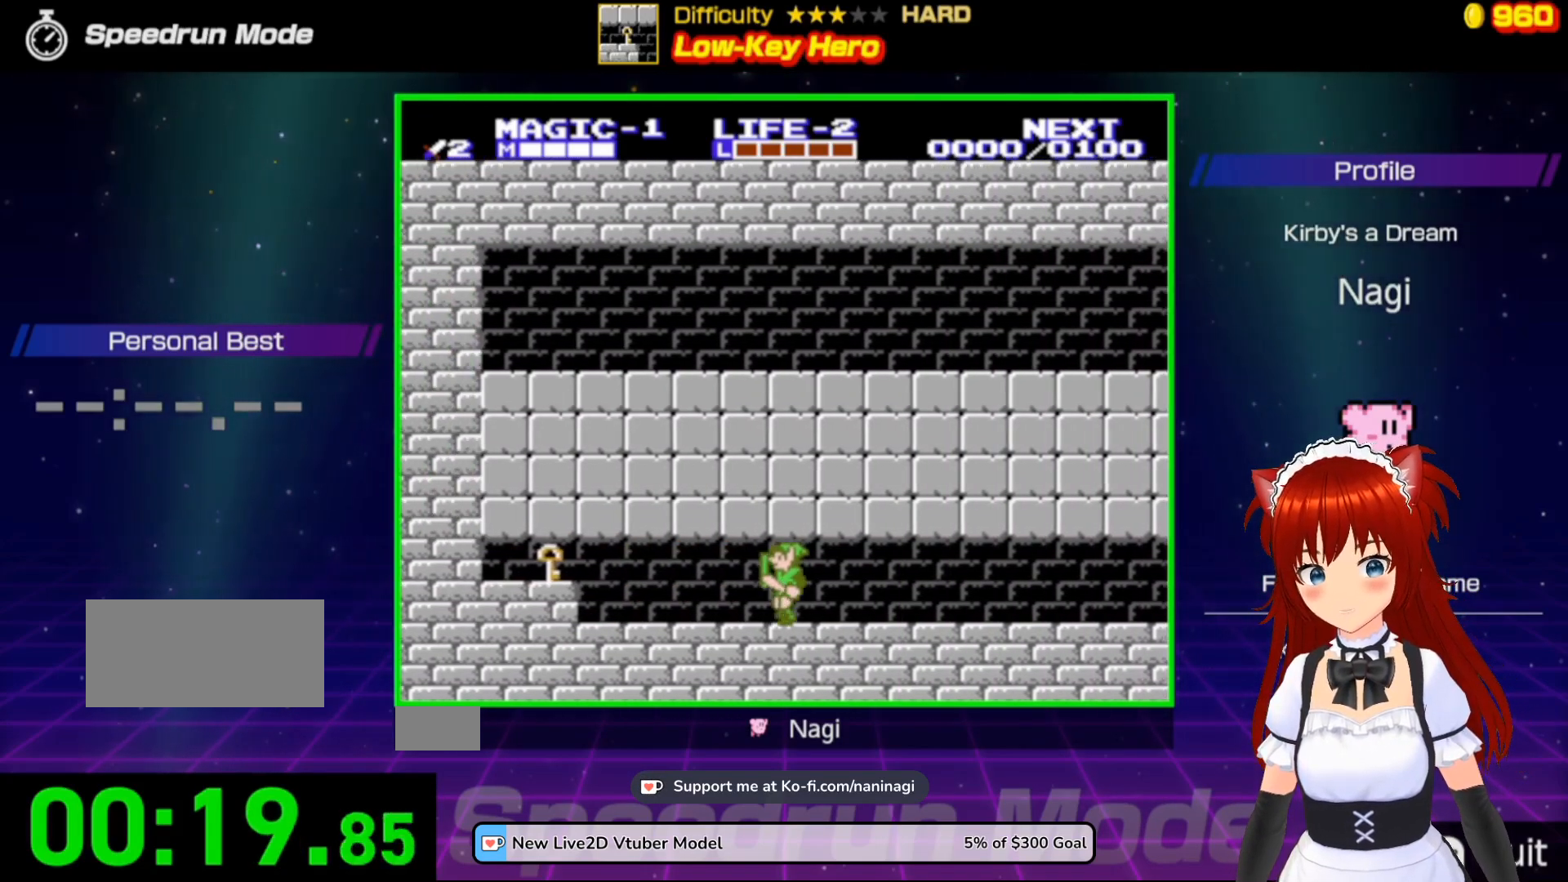
{"buttons": ["DPAD_LEFT"], "events": []}
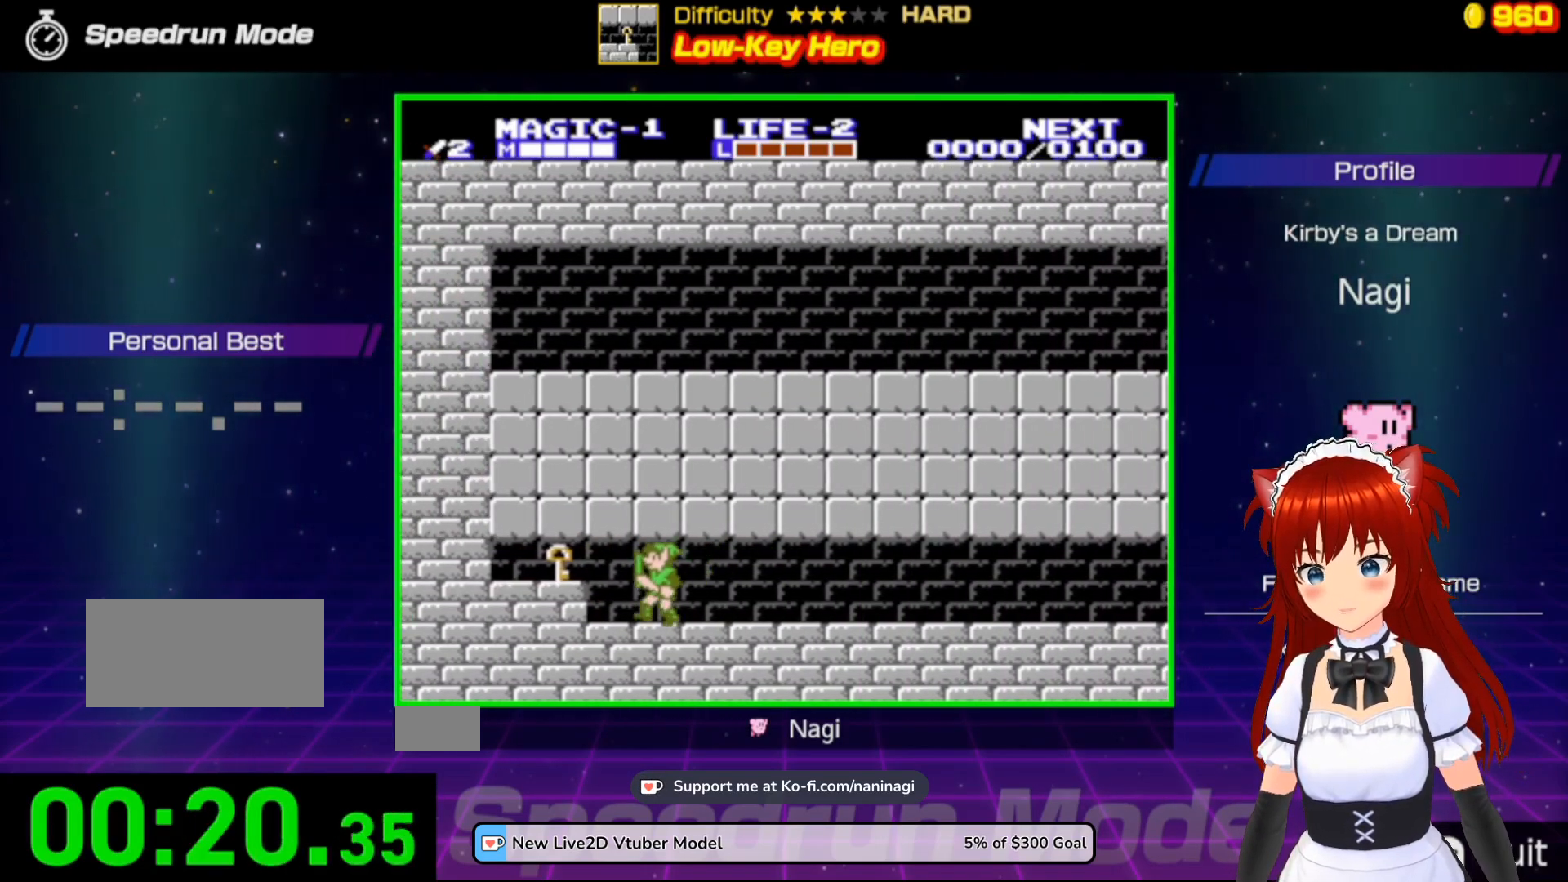
{"buttons": [], "events": [[100, "B", "down"], [200, "B", "up"], [233, "B", "down"], [333, "B", "up"], [333, "DPAD_LEFT", "up"]]}
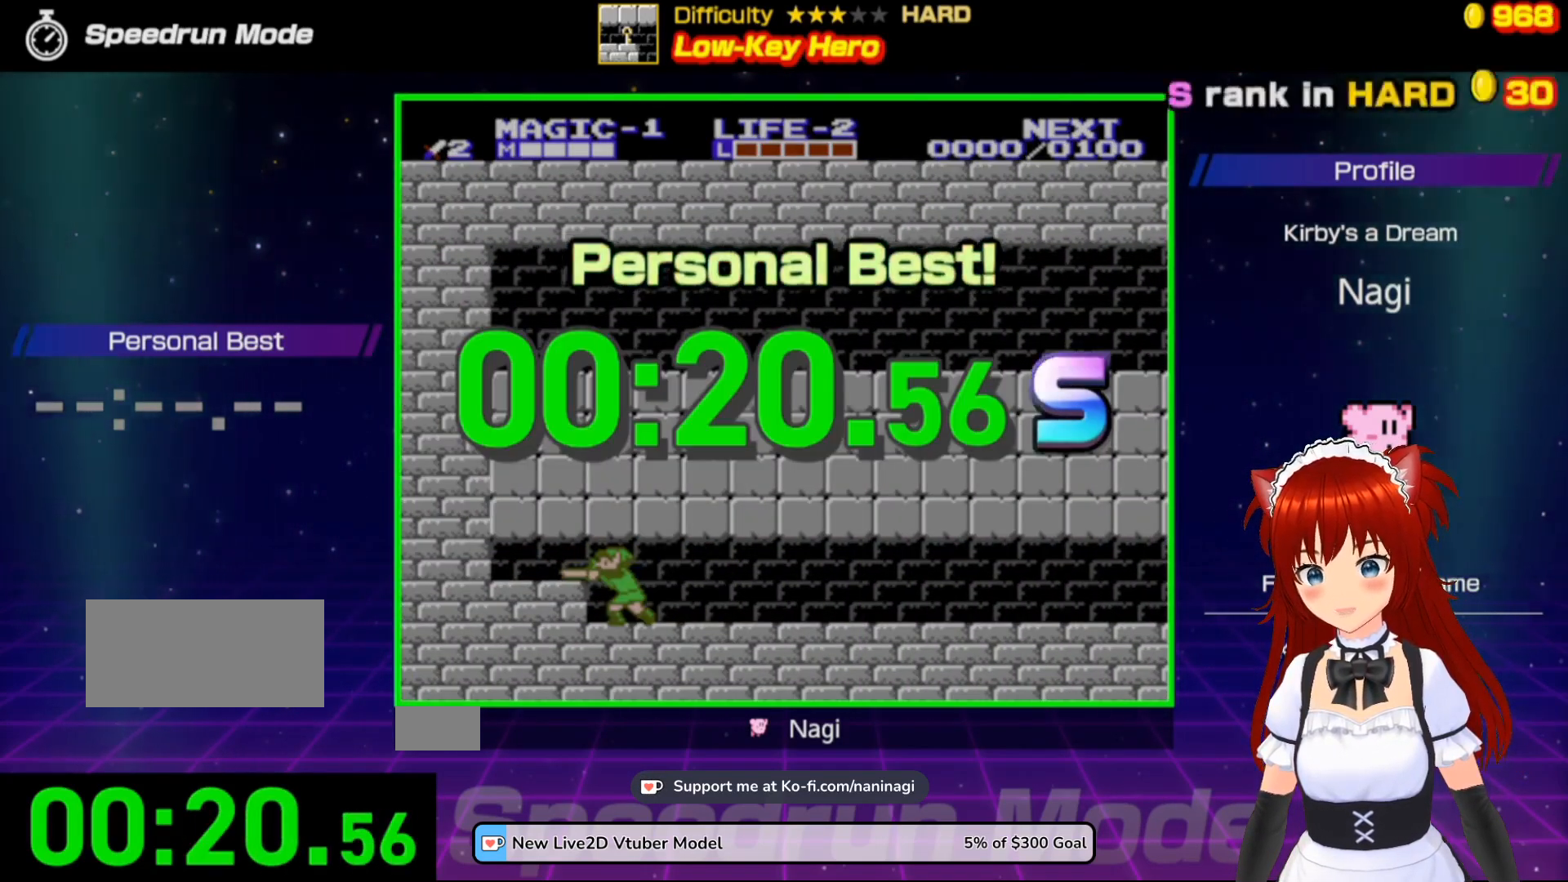
{"buttons": [], "events": []}
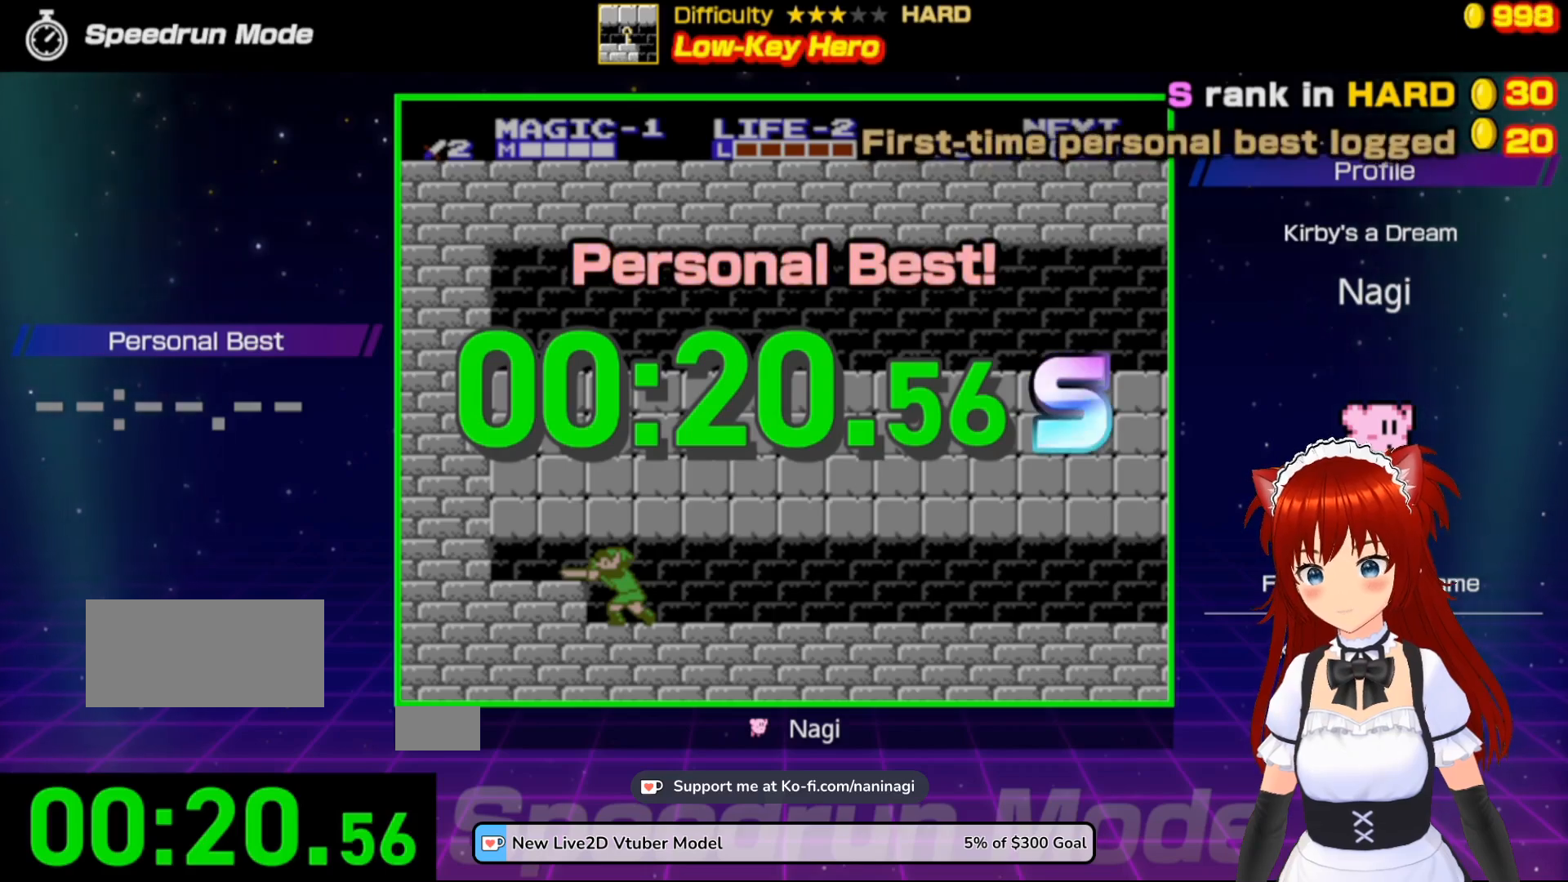
{"buttons": [], "events": []}